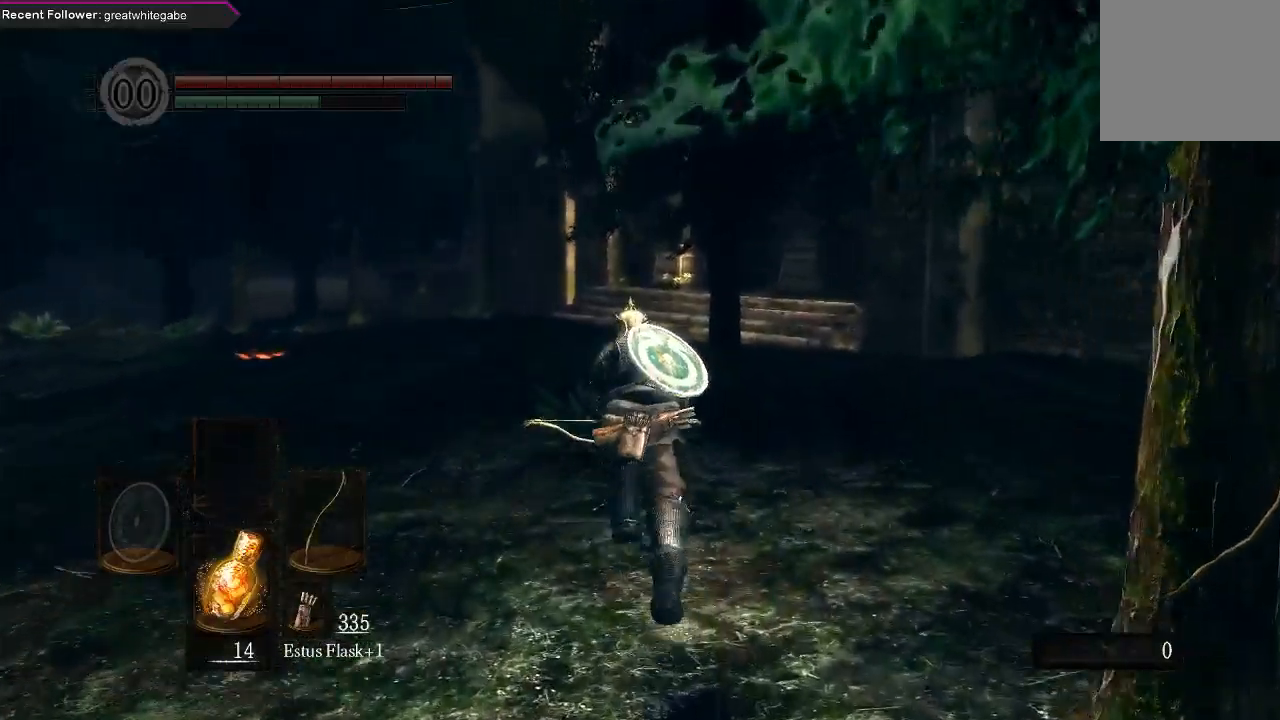
Gameplay with a controller (Xbox layout); each line is a JSON object with the inputs held at the frame after it. "events" lists button and stick changes between this image and that frame as [ms after this image, input, new state], when the widget could be followed in between.
{"buttons": ["B"], "left_stick": "up", "right_stick": "center", "events": []}
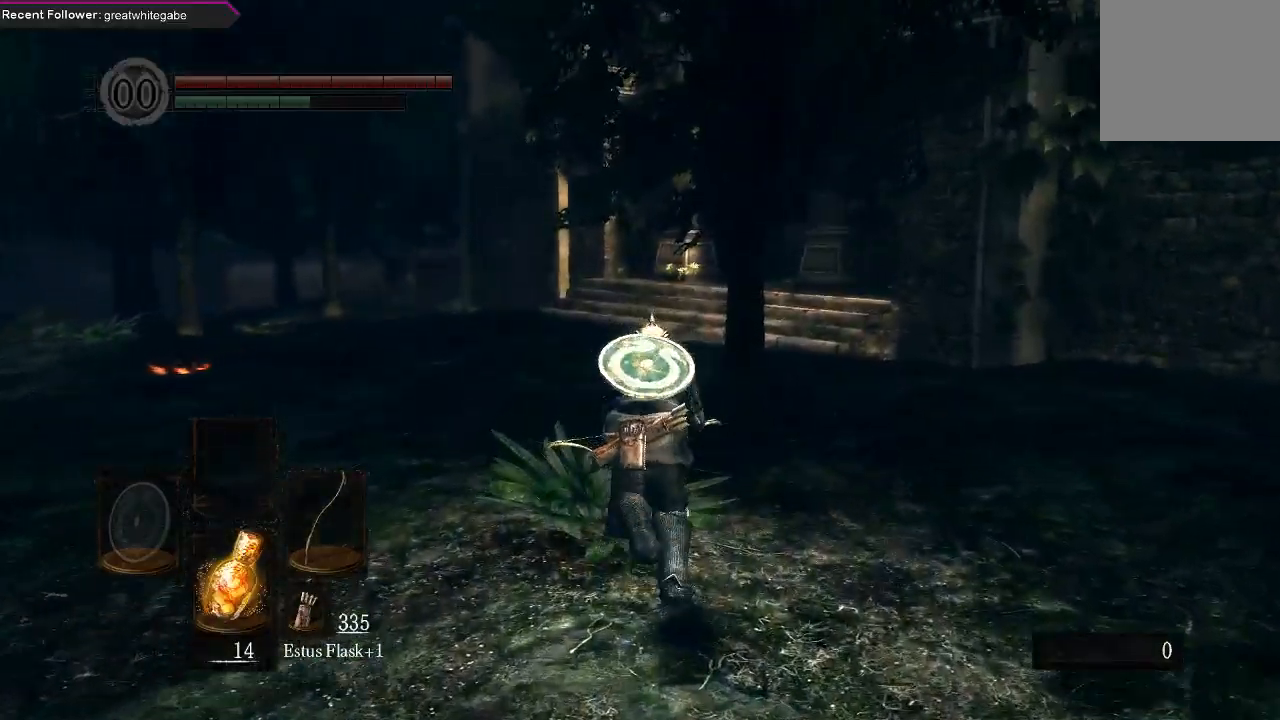
{"buttons": ["B"], "left_stick": "up", "right_stick": "center", "events": [[300, "right_stick", "up-left"], [433, "right_stick", "center"]]}
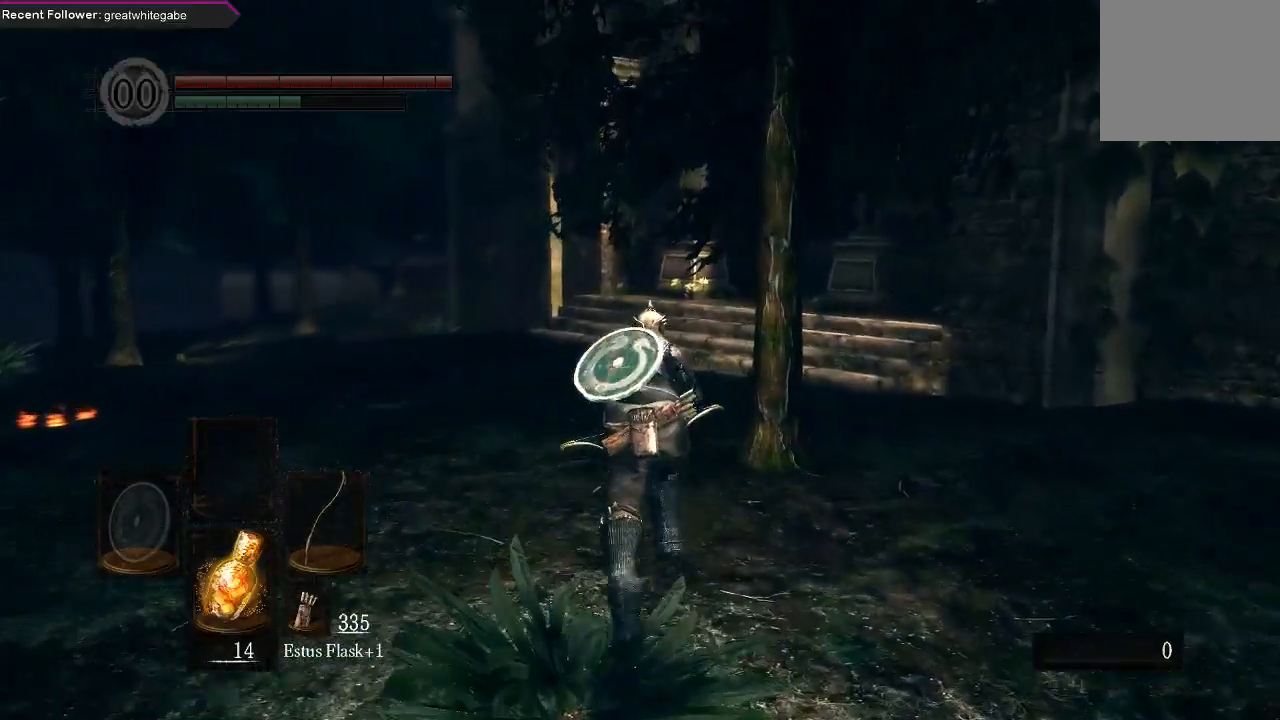
{"buttons": ["B"], "left_stick": "up", "right_stick": "center", "events": []}
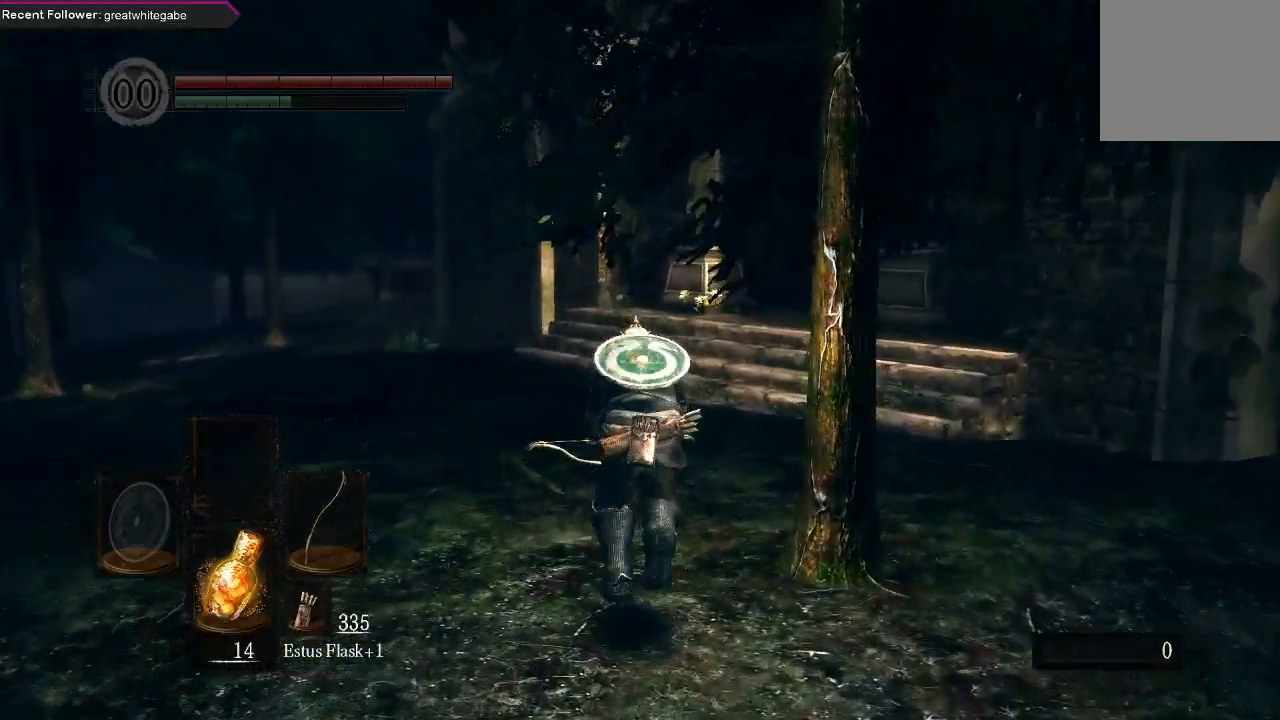
{"buttons": ["B"], "left_stick": "up", "right_stick": "center", "events": []}
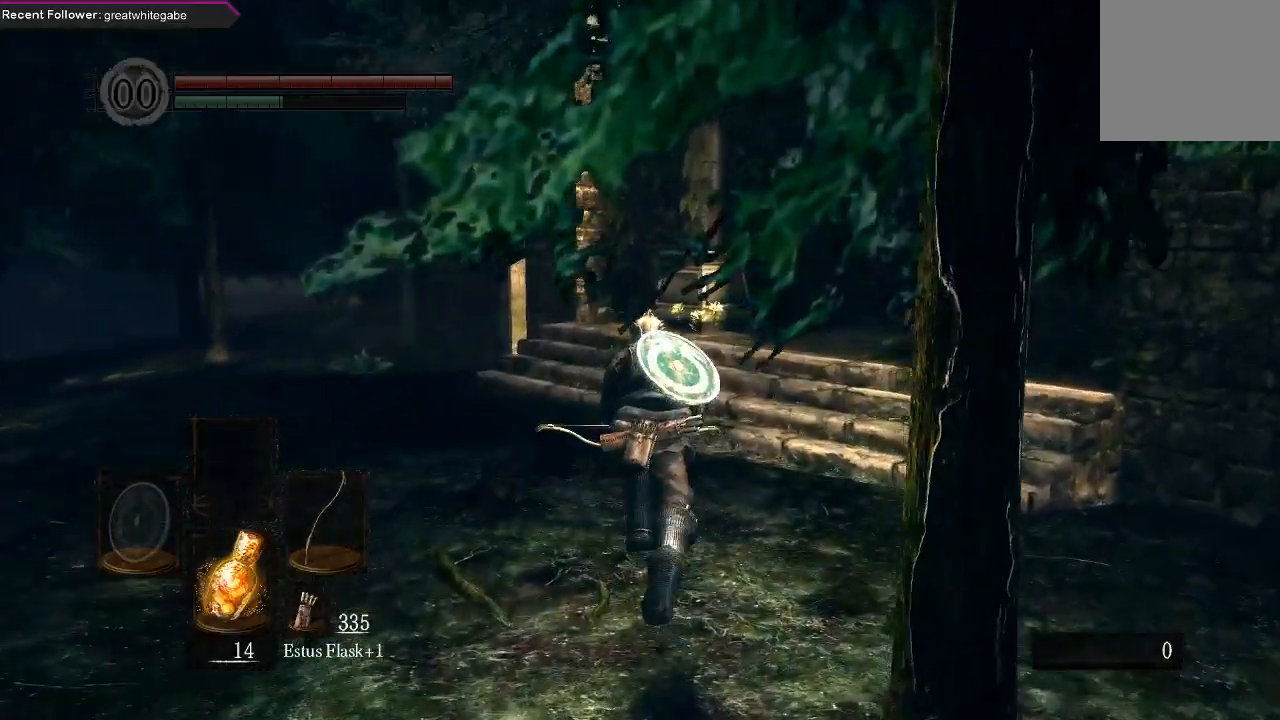
{"buttons": ["B"], "left_stick": "up", "right_stick": "center", "events": [[300, "right_stick", "up"], [467, "right_stick", "center"]]}
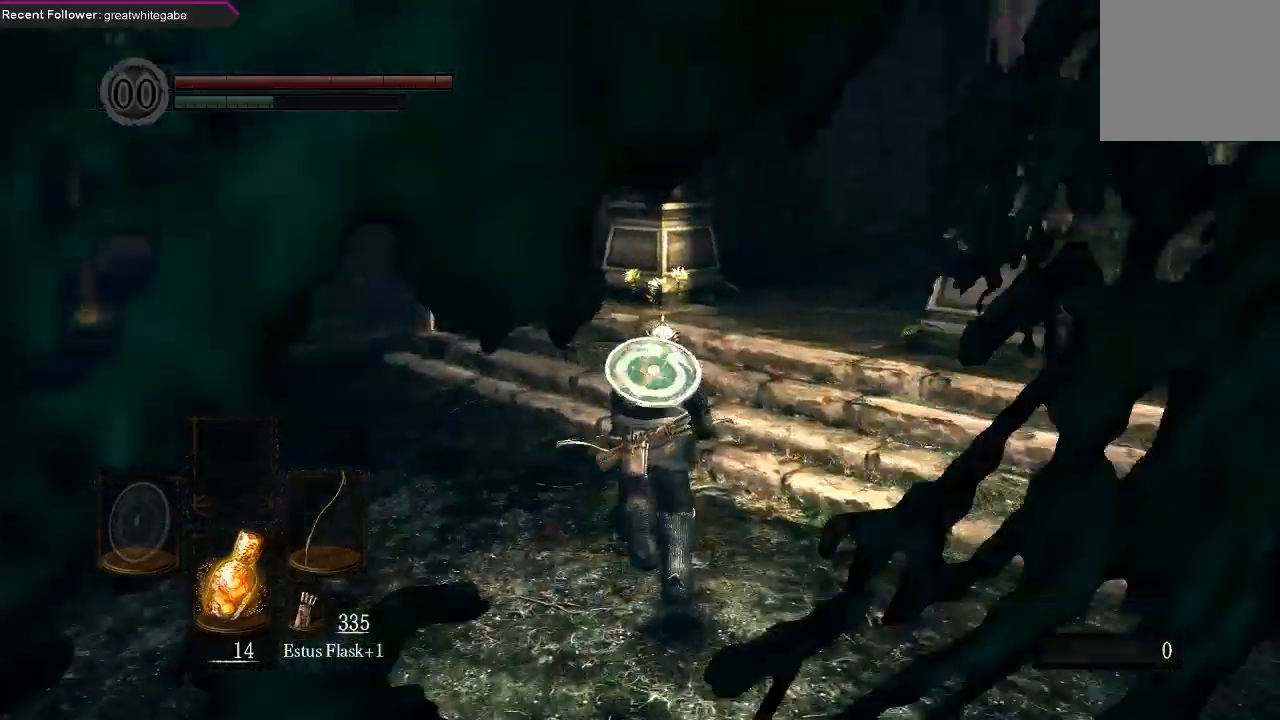
{"buttons": ["B"], "left_stick": "up", "right_stick": "center", "events": [[200, "right_stick", "right"], [333, "right_stick", "center"]]}
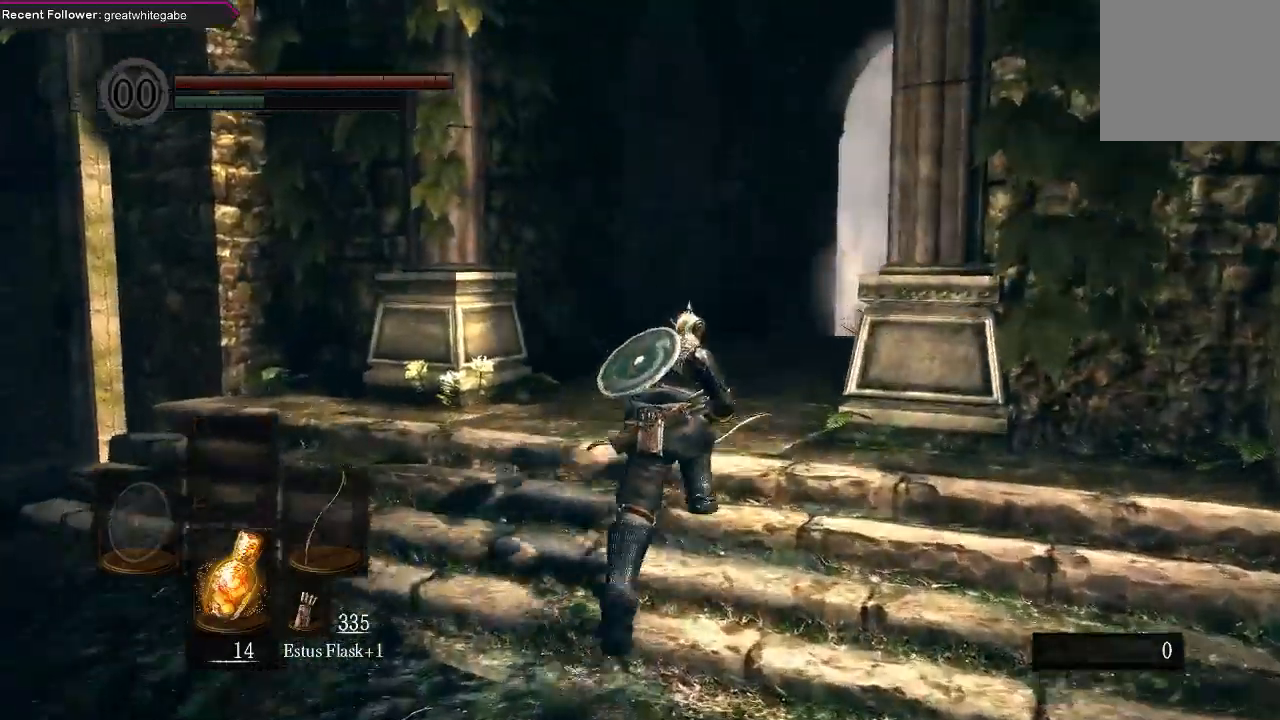
{"buttons": [], "left_stick": "up", "right_stick": "center", "events": [[233, "B", "up"], [300, "right_stick", "right"], [433, "right_stick", "center"]]}
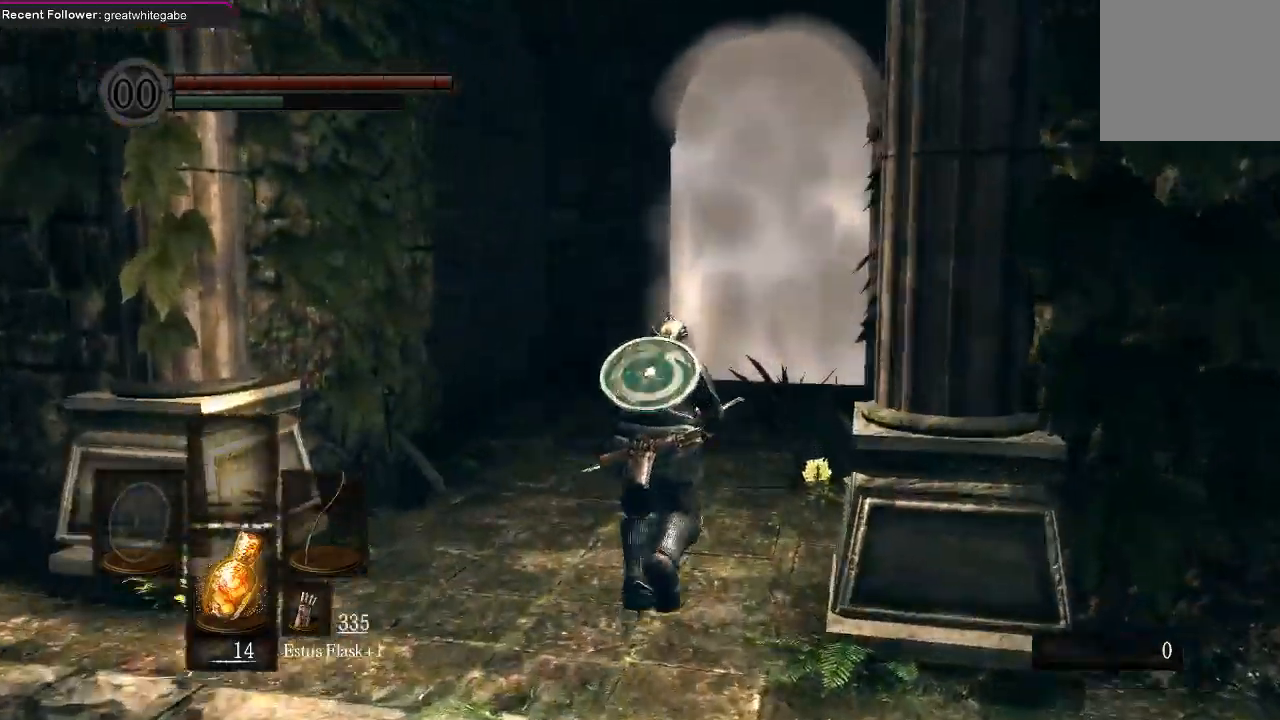
{"buttons": [], "left_stick": "up", "right_stick": "center", "events": []}
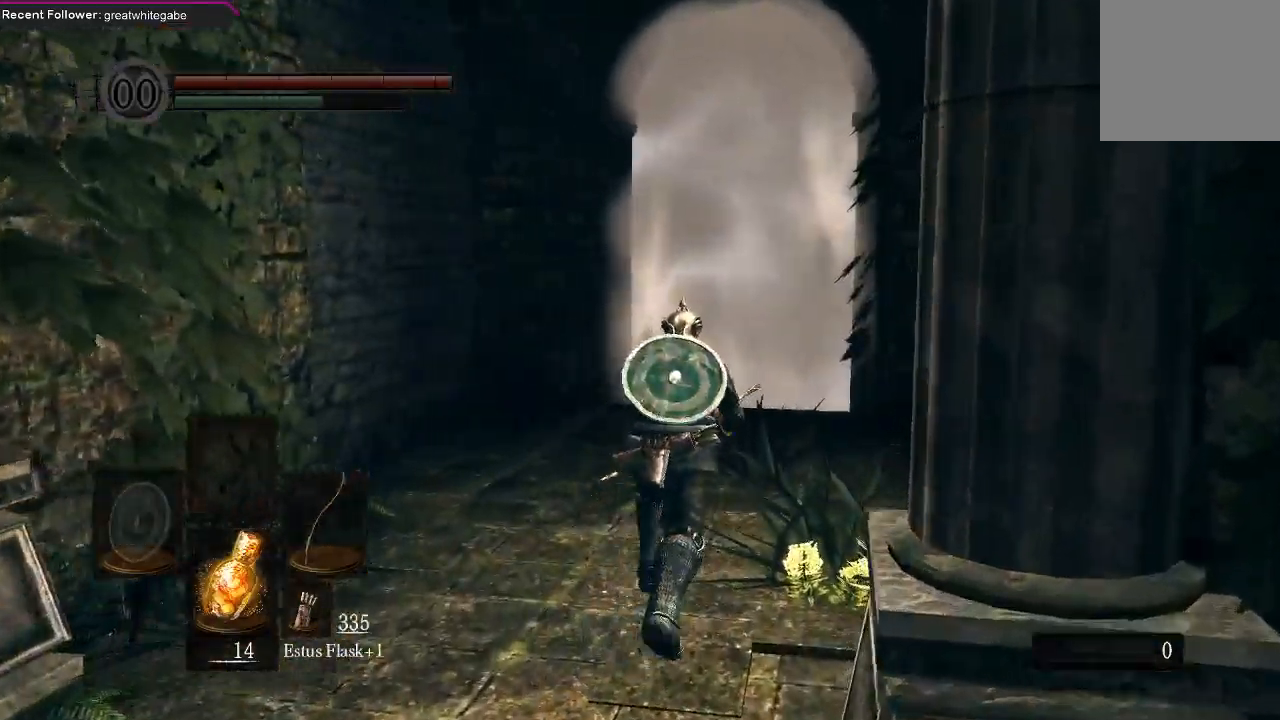
{"buttons": ["B"], "left_stick": "up", "right_stick": "center", "events": [[333, "B", "down"]]}
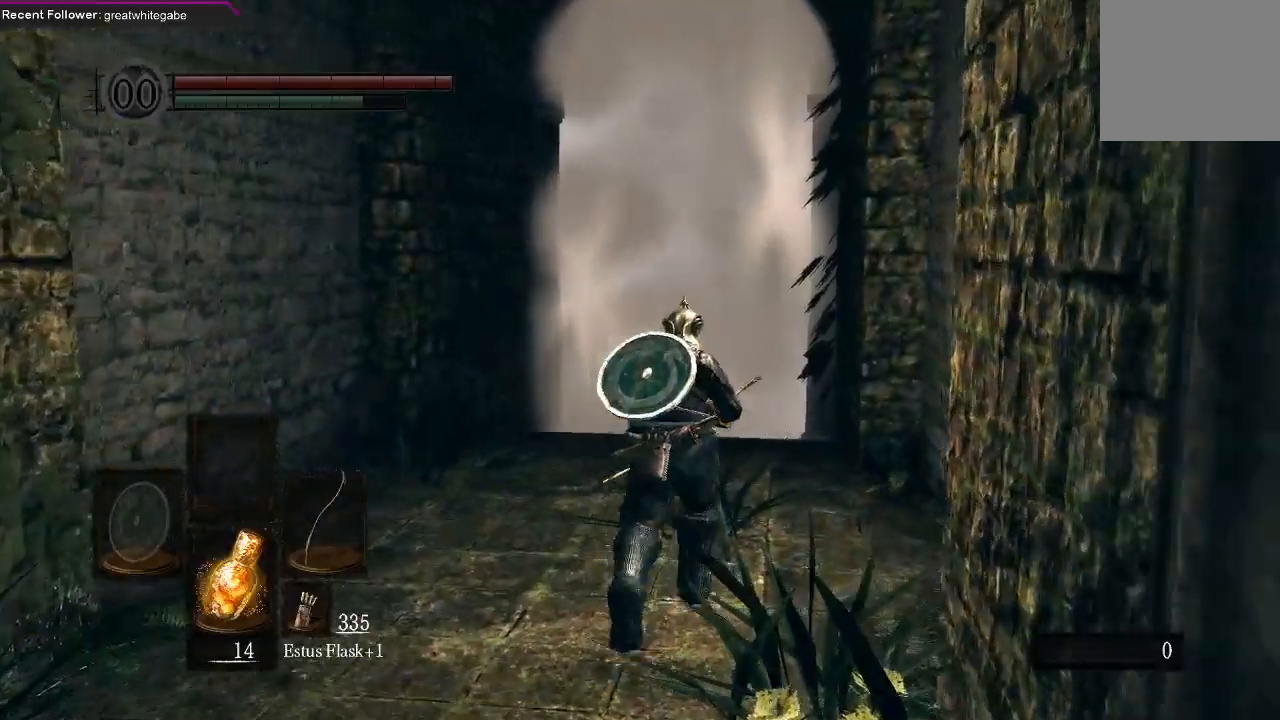
{"buttons": ["B"], "left_stick": "up", "right_stick": "up", "events": [[300, "right_stick", "up"]]}
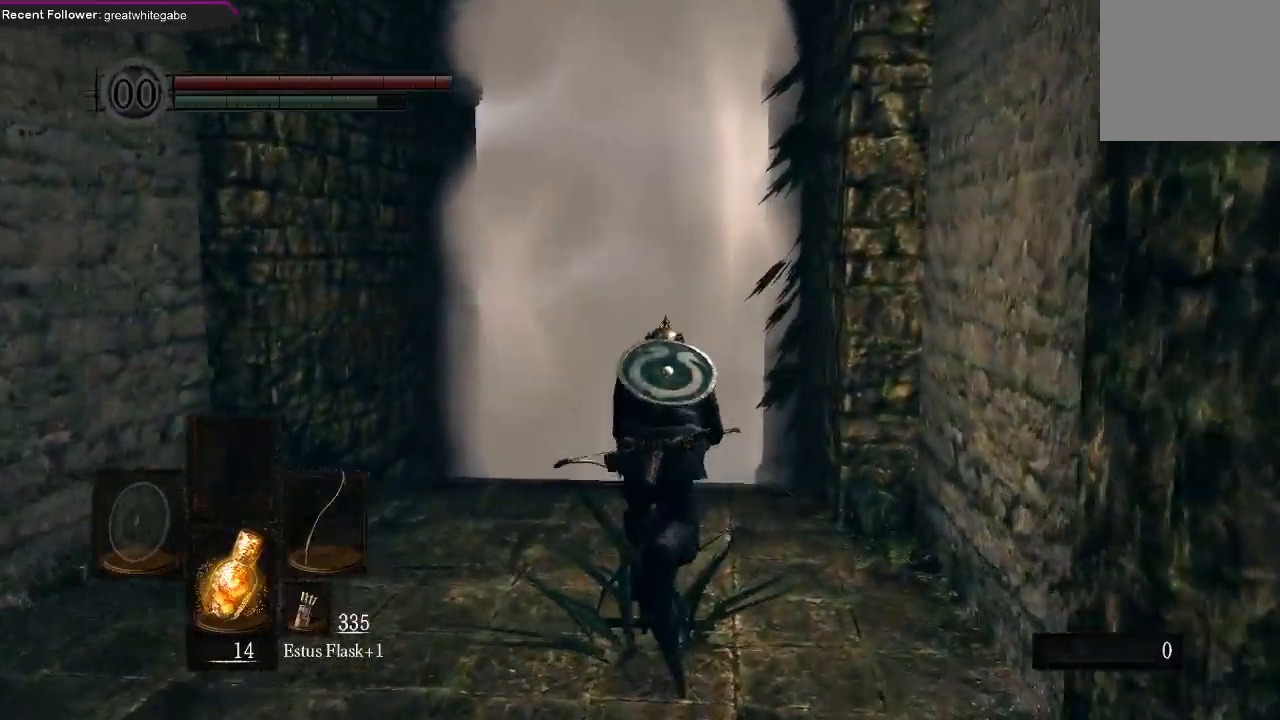
{"buttons": ["B"], "left_stick": "up", "right_stick": "up", "events": []}
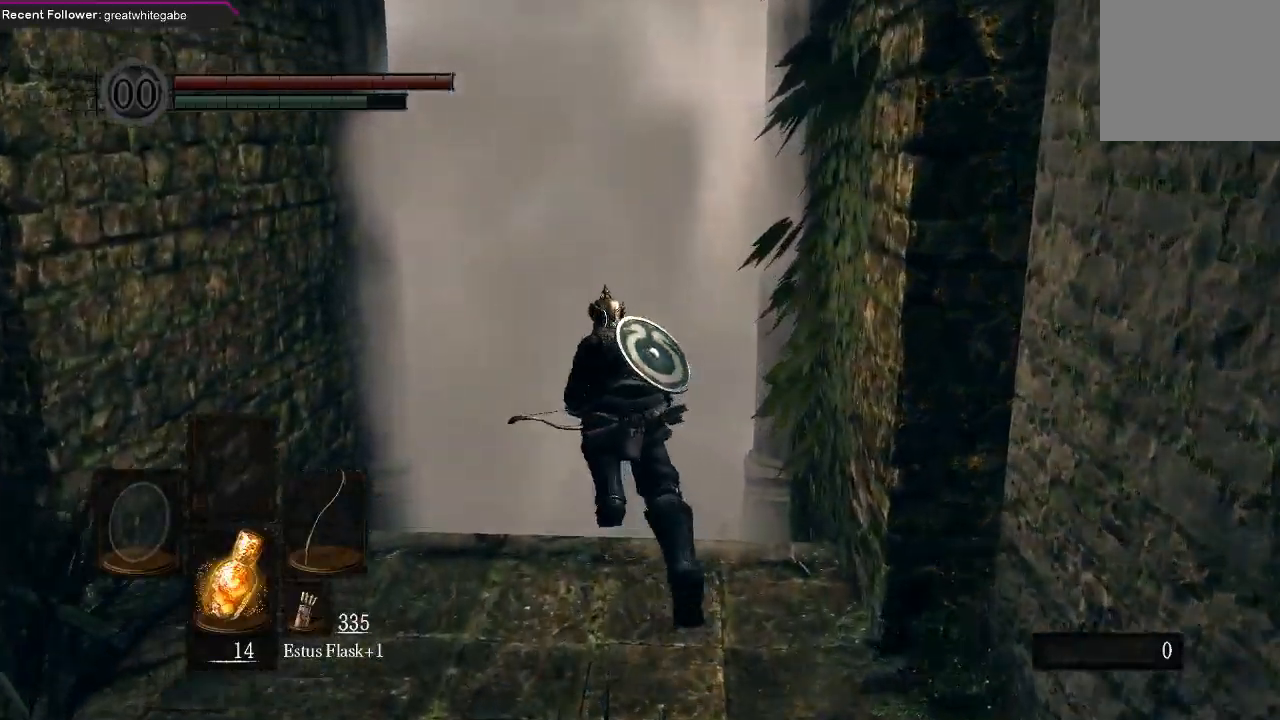
{"buttons": ["B"], "left_stick": "up", "right_stick": "center", "events": [[100, "right_stick", "center"]]}
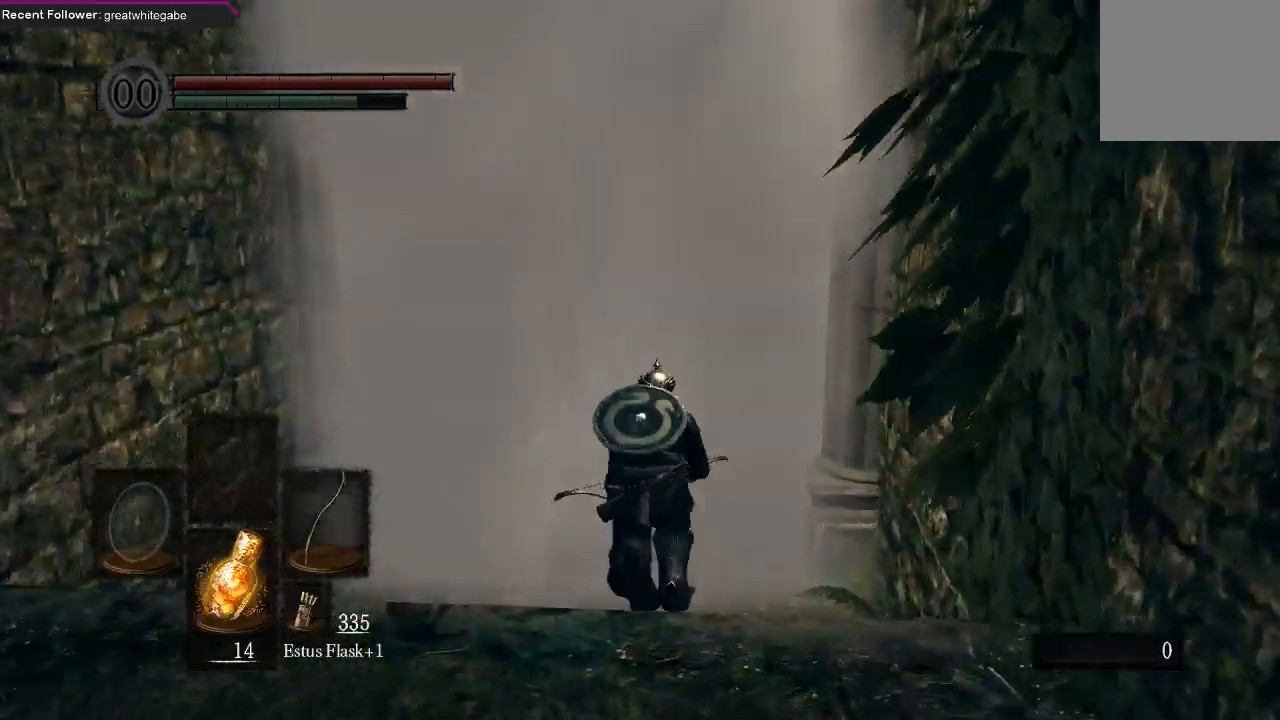
{"buttons": [], "left_stick": "up", "right_stick": "center", "events": [[67, "B", "up"], [367, "A", "down"], [500, "A", "up"]]}
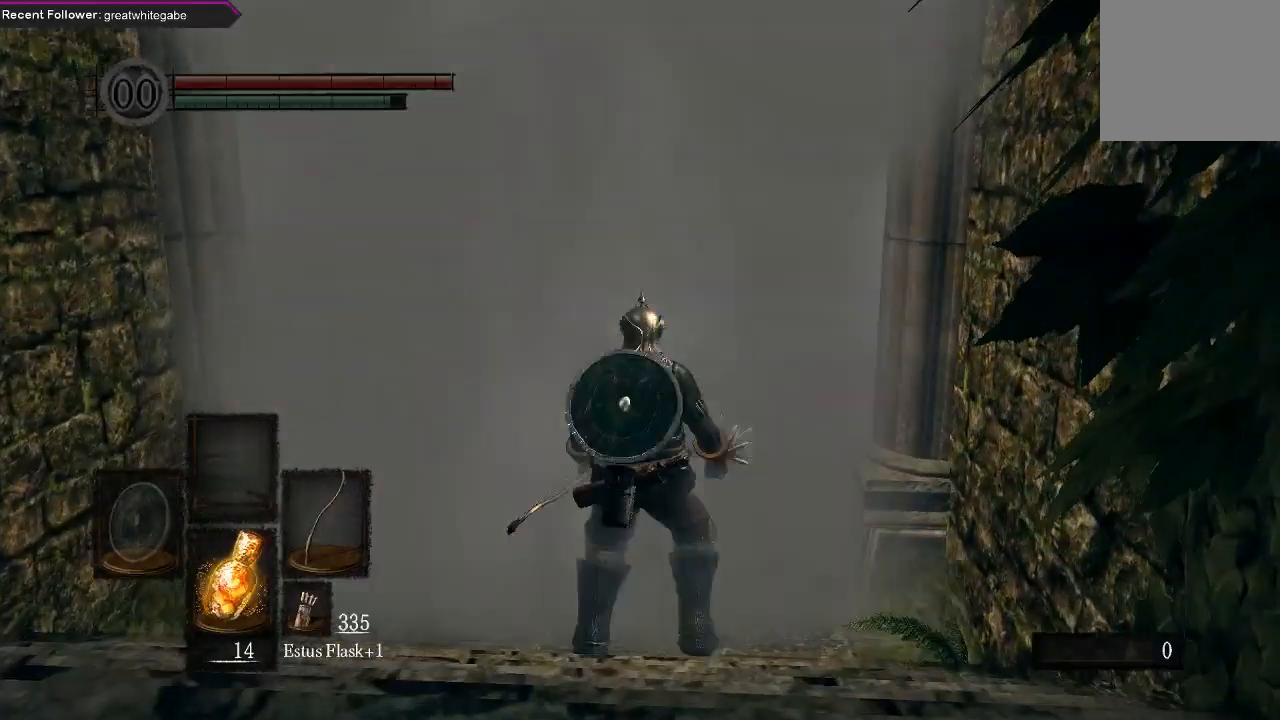
{"buttons": [], "left_stick": "up", "right_stick": "center", "events": [[233, "A", "down"], [333, "A", "up"]]}
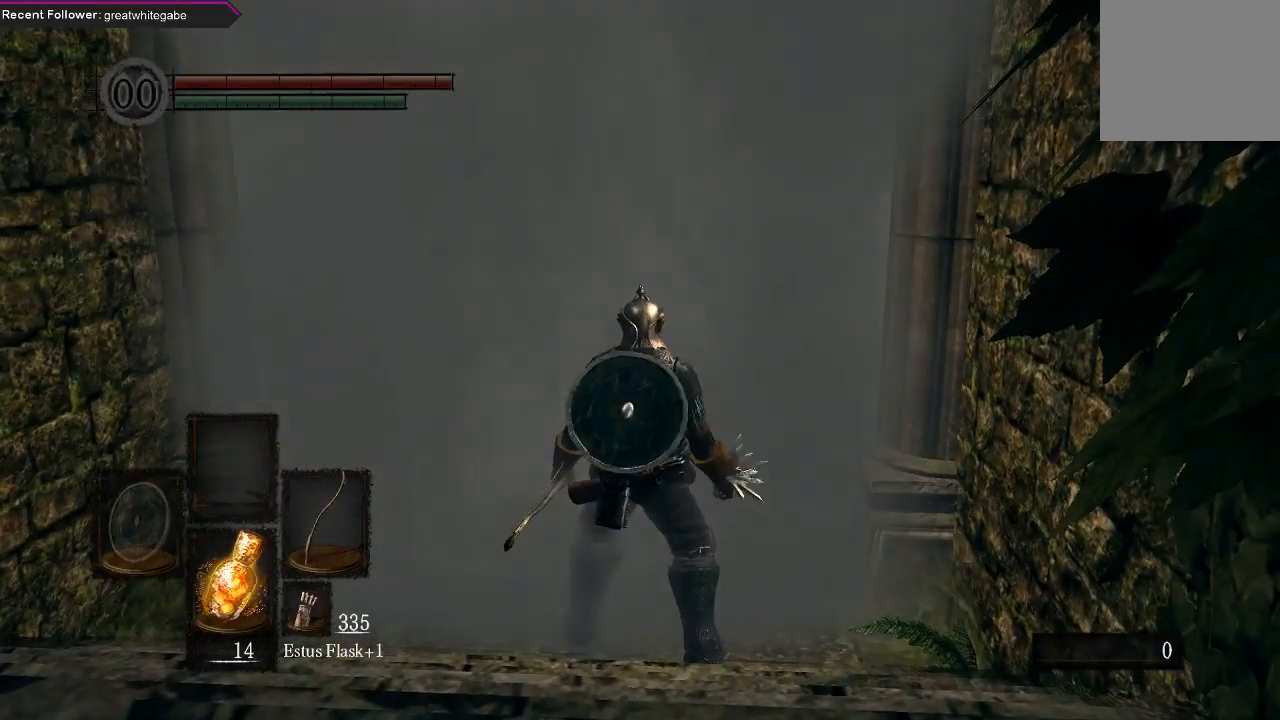
{"buttons": [], "left_stick": "center", "right_stick": "center", "events": [[100, "left_stick", "center"]]}
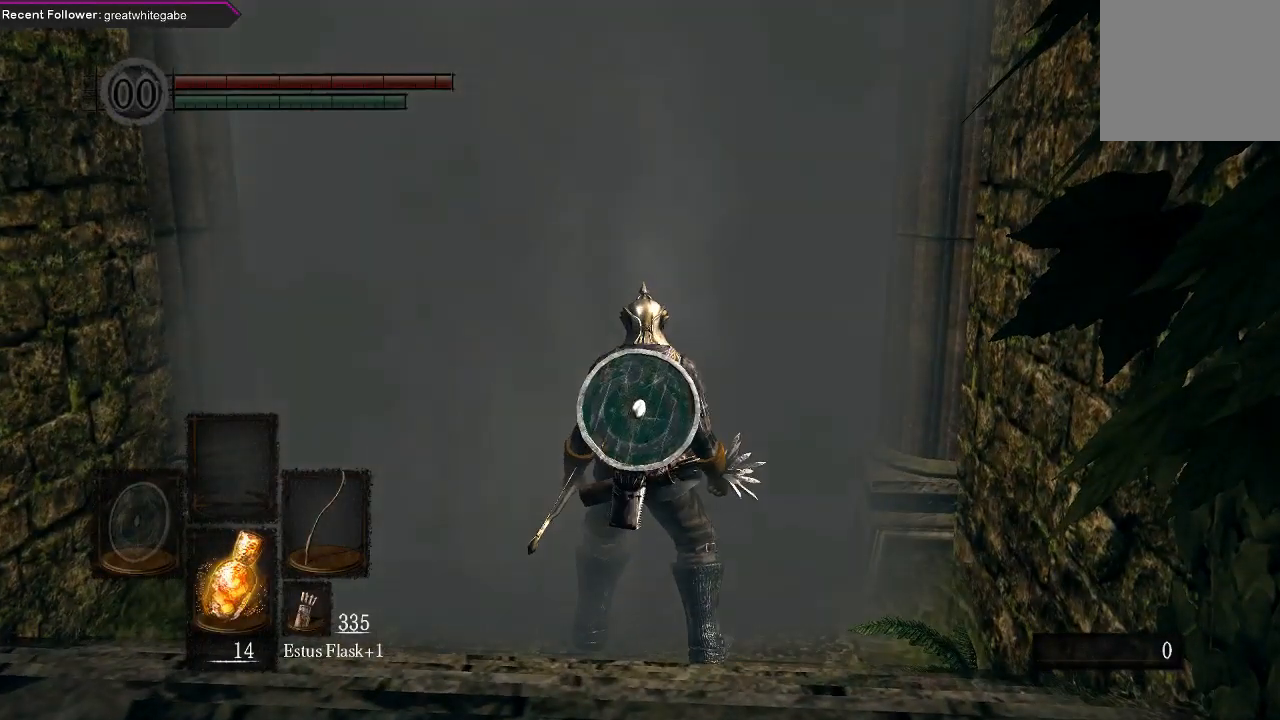
{"buttons": [], "left_stick": "center", "right_stick": "center", "events": []}
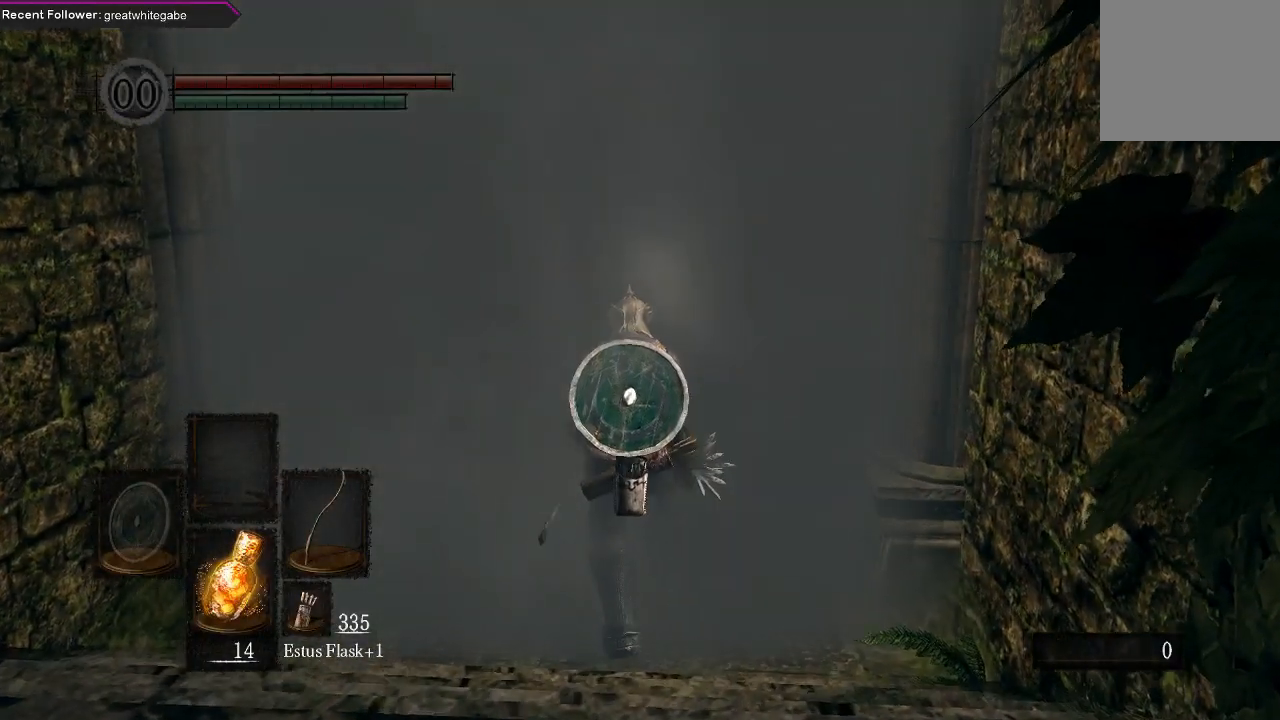
{"buttons": [], "left_stick": "center", "right_stick": "center", "events": []}
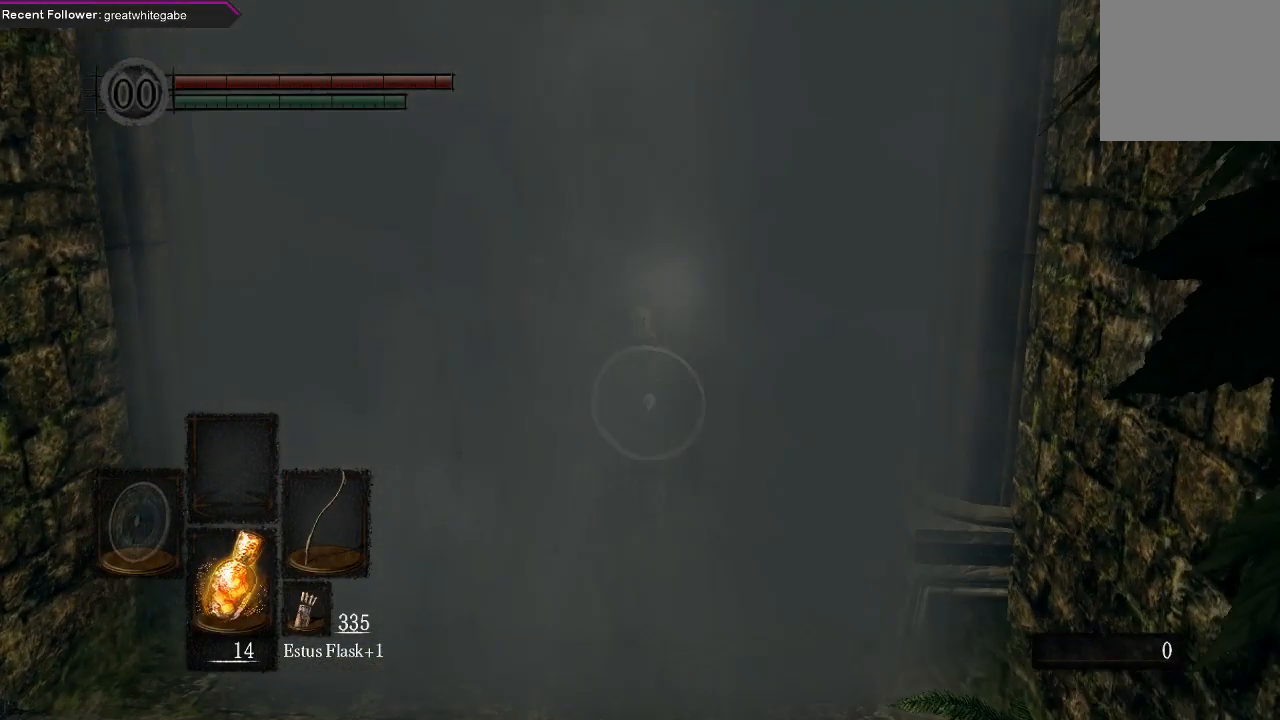
{"buttons": [], "left_stick": "up", "right_stick": "up-left", "events": [[433, "left_stick", "up"], [500, "right_stick", "up-left"]]}
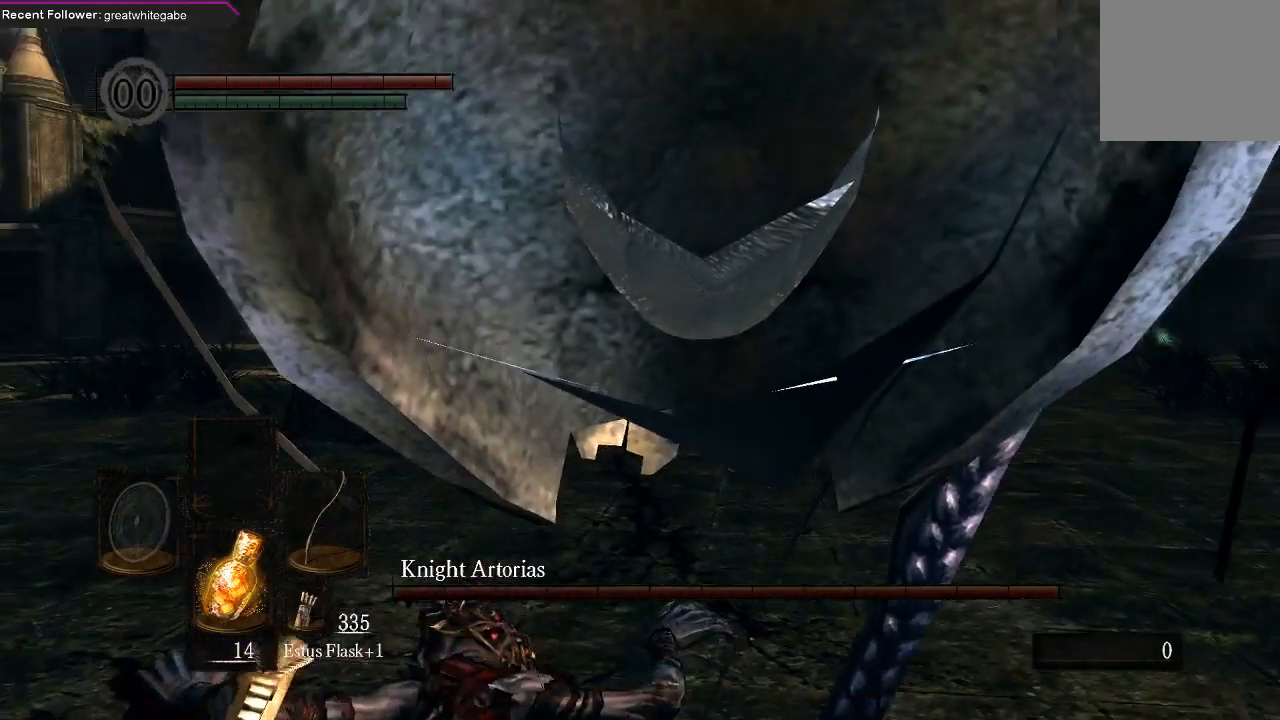
{"buttons": [], "left_stick": "up", "right_stick": "center"}
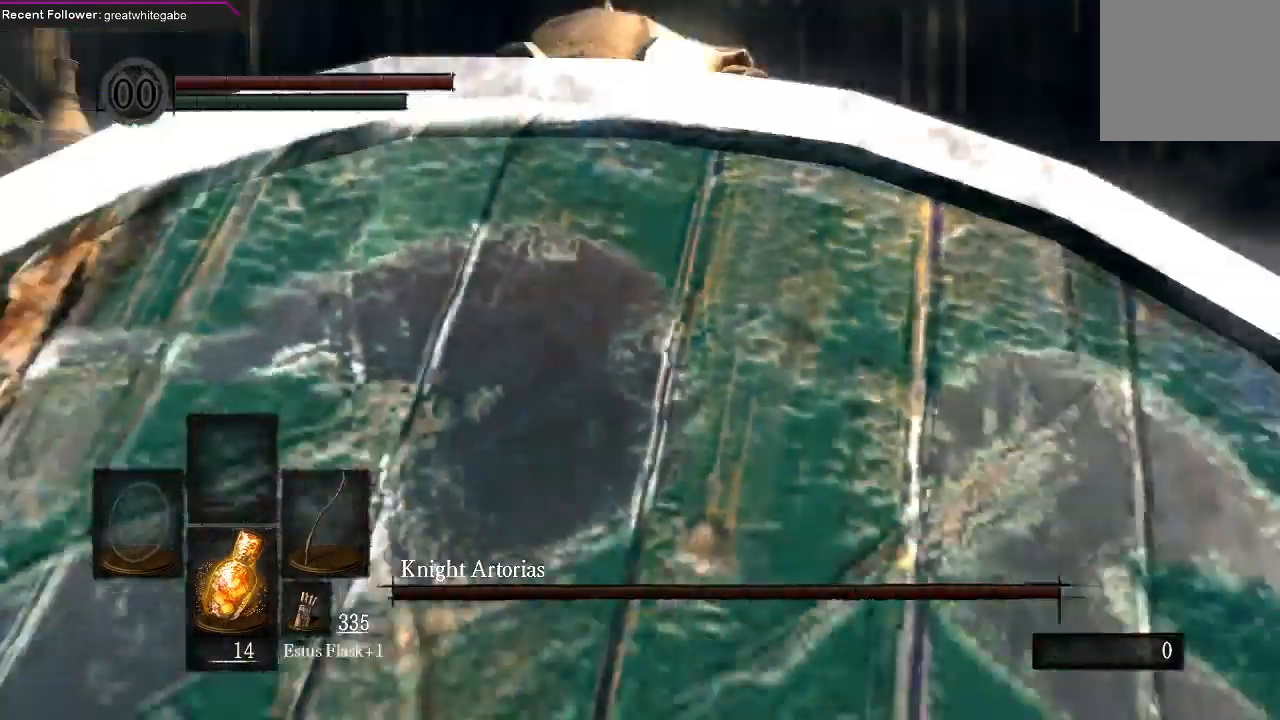
{"buttons": [], "left_stick": "up", "right_stick": "center", "events": [[67, "right_stick", "up"], [300, "right_stick", "center"]]}
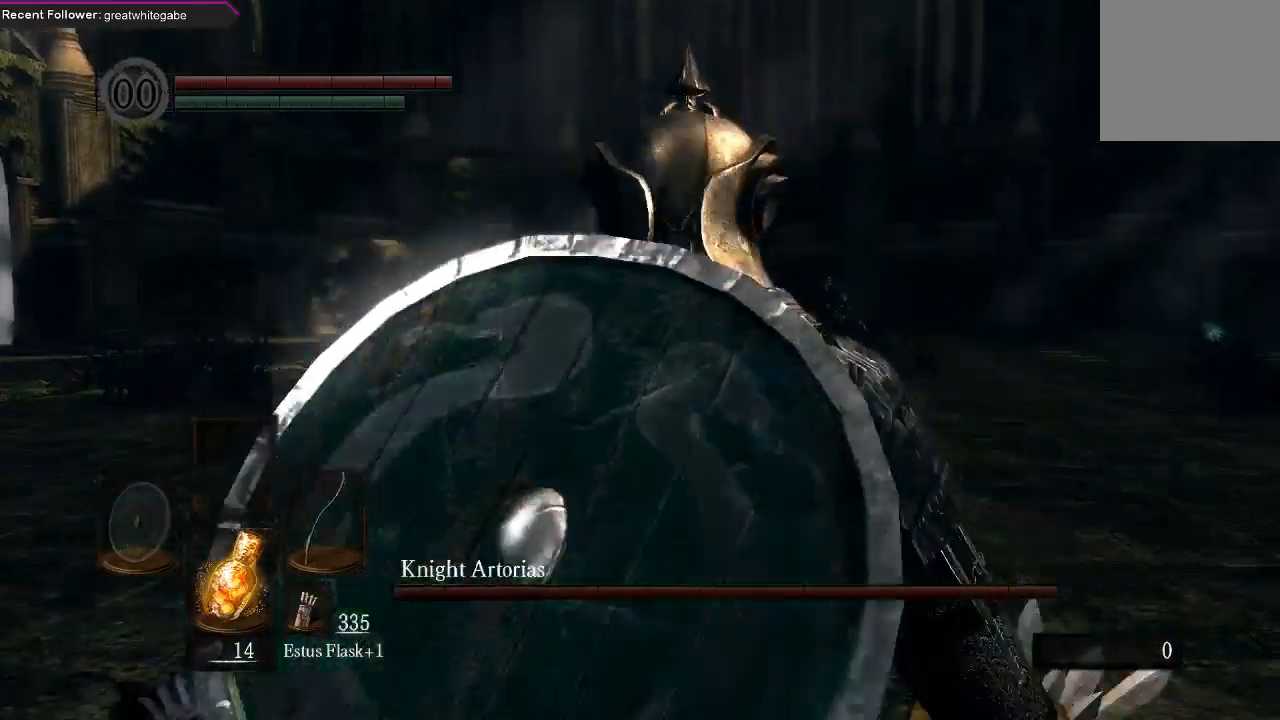
{"buttons": [], "left_stick": "up", "right_stick": "center", "events": [[133, "R3", "down"], [267, "R3", "up"]]}
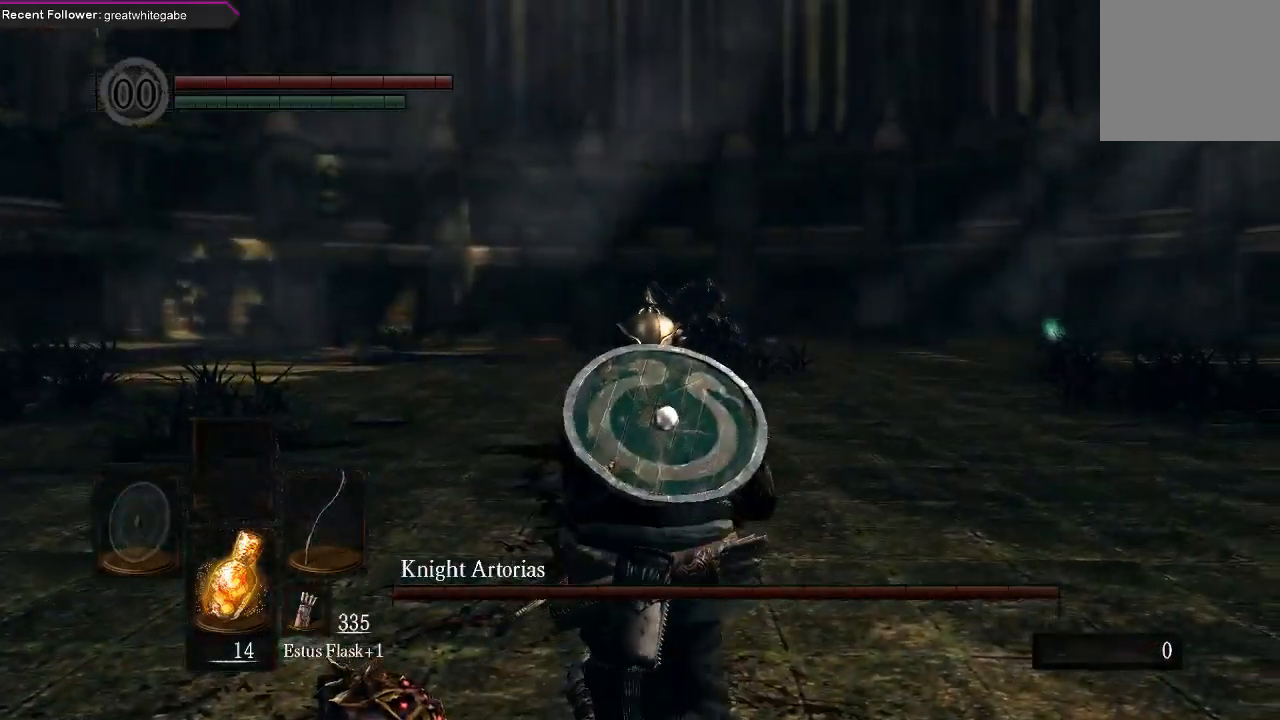
{"buttons": [], "left_stick": "up", "right_stick": "center", "events": [[133, "R3", "down"], [267, "R3", "up"]]}
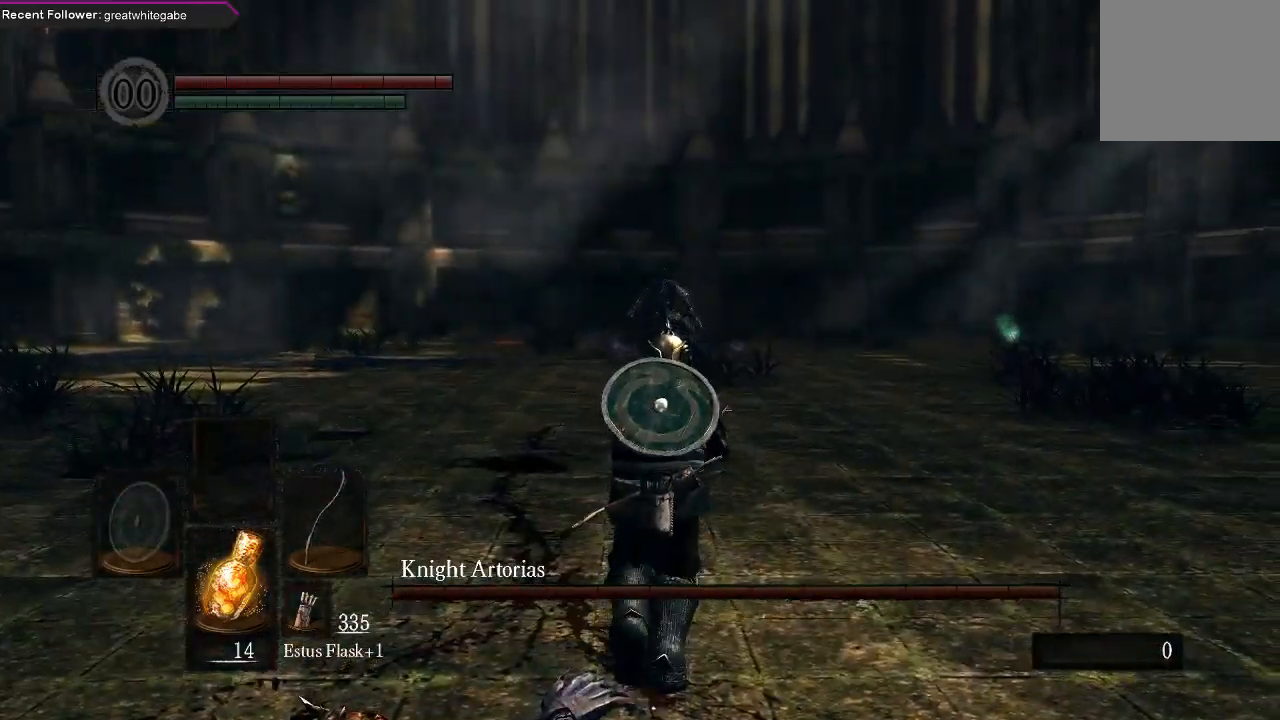
{"buttons": ["R3"], "left_stick": "up", "right_stick": "center", "events": [[33, "R3", "down"], [133, "R3", "up"], [400, "R3", "down"]]}
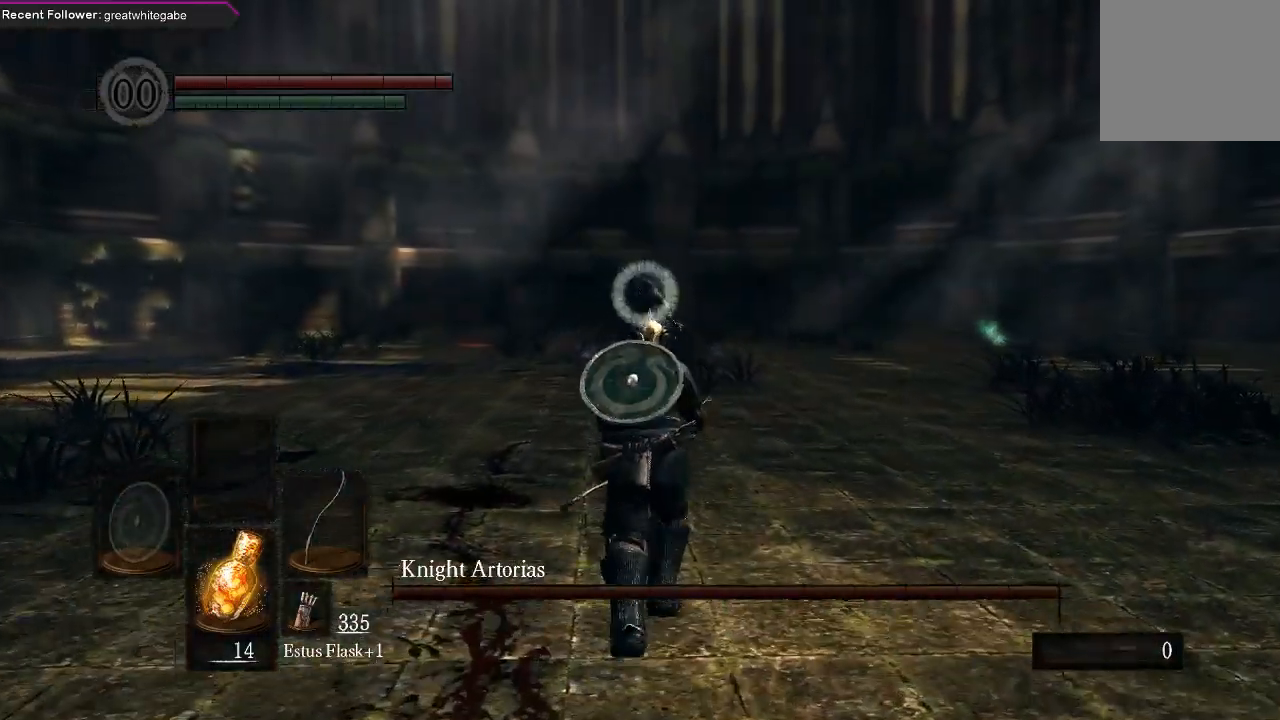
{"buttons": [], "left_stick": "right", "right_stick": "center", "events": [[33, "R3", "up"], [167, "left_stick", "center"], [467, "left_stick", "right"]]}
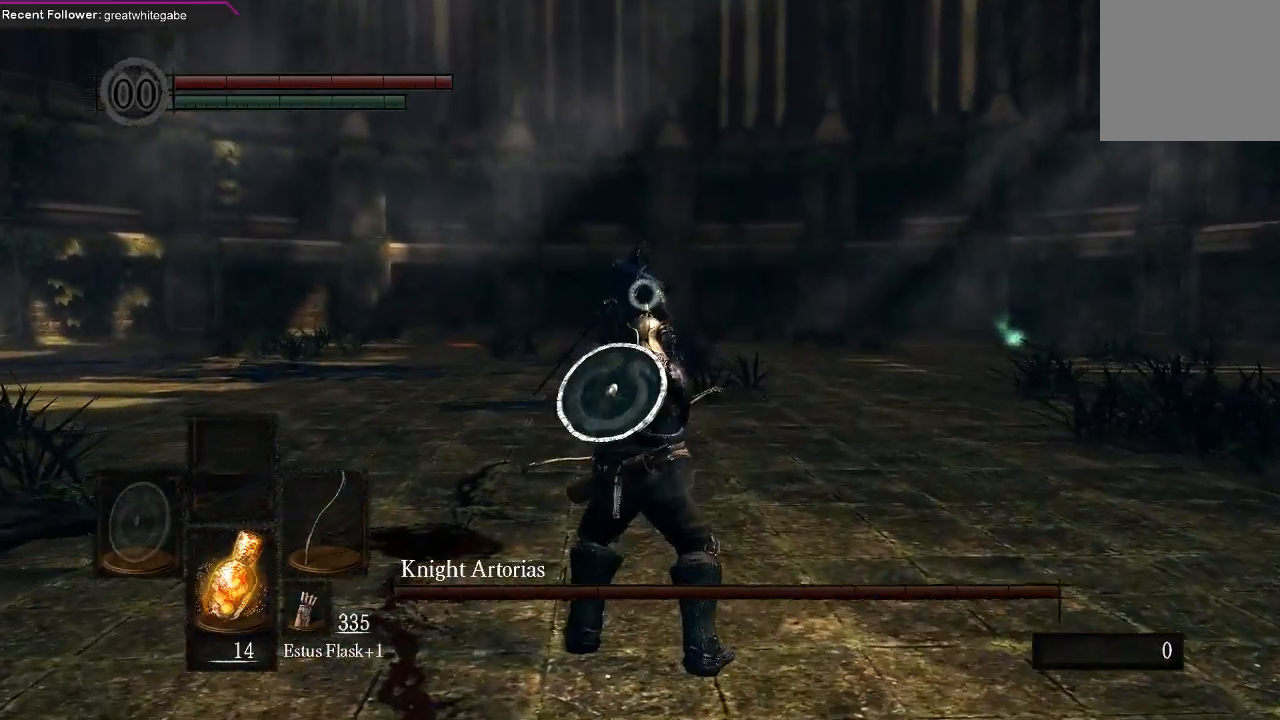
{"buttons": [], "left_stick": "right", "right_stick": "center", "events": []}
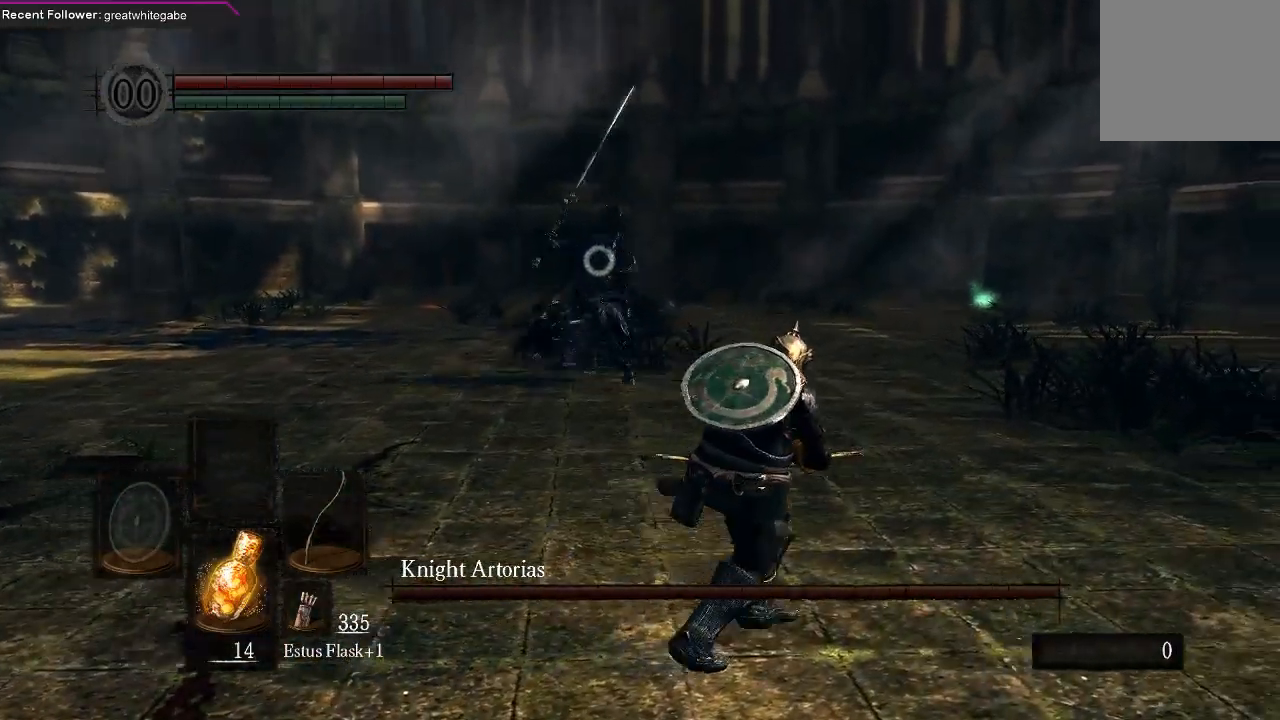
{"buttons": [], "left_stick": "right", "right_stick": "center", "events": []}
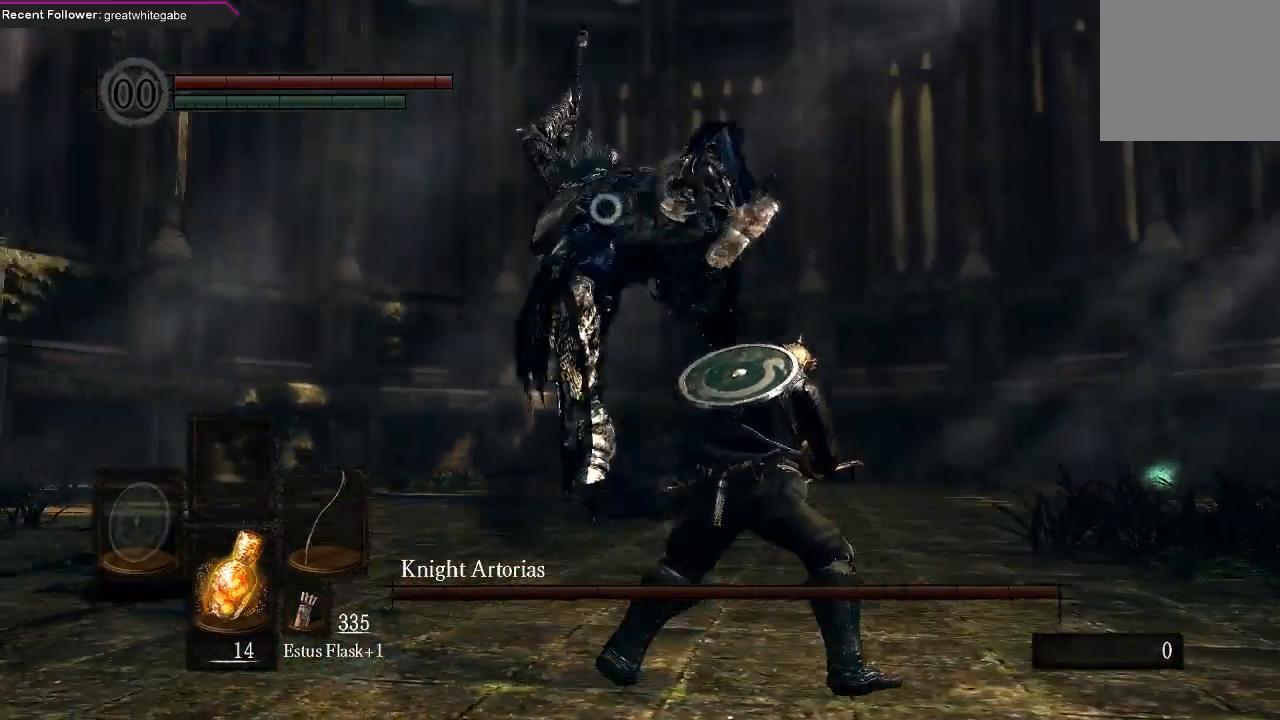
{"buttons": [], "left_stick": "right", "right_stick": "center", "events": [[33, "B", "down"], [167, "B", "up"]]}
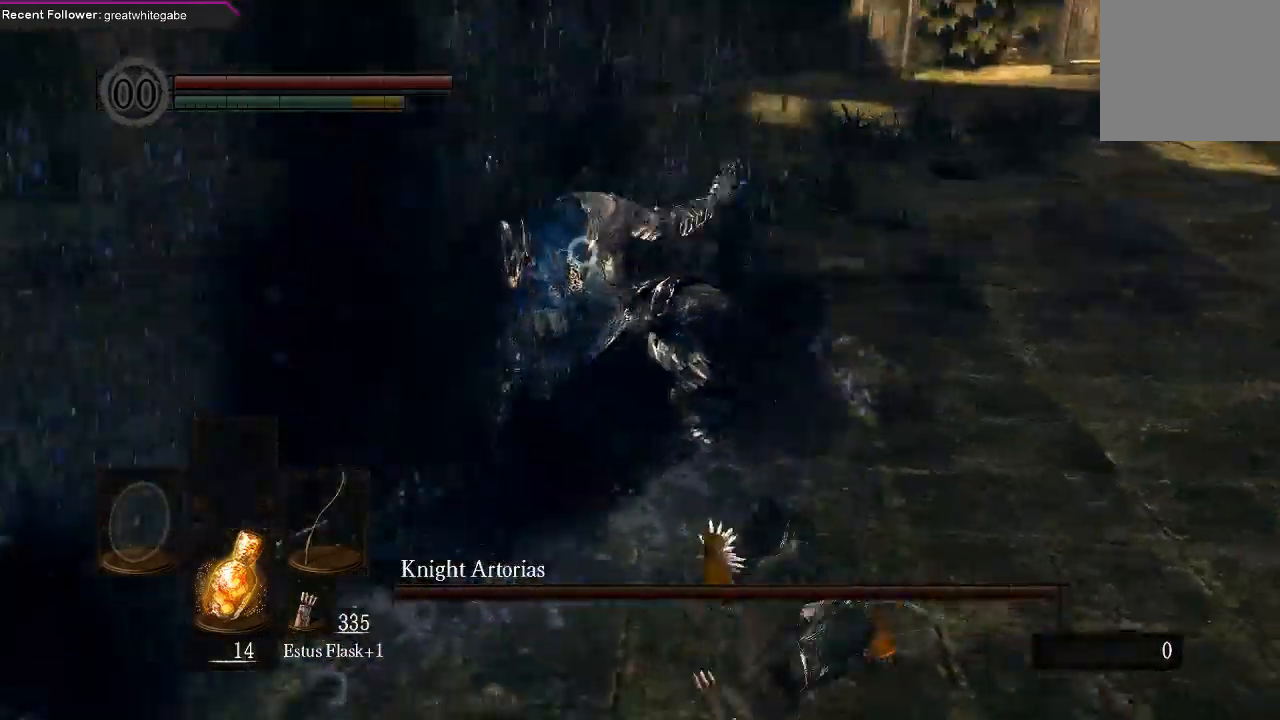
{"buttons": [], "left_stick": "down", "right_stick": "center", "events": [[100, "left_stick", "down-right"], [300, "left_stick", "down"]]}
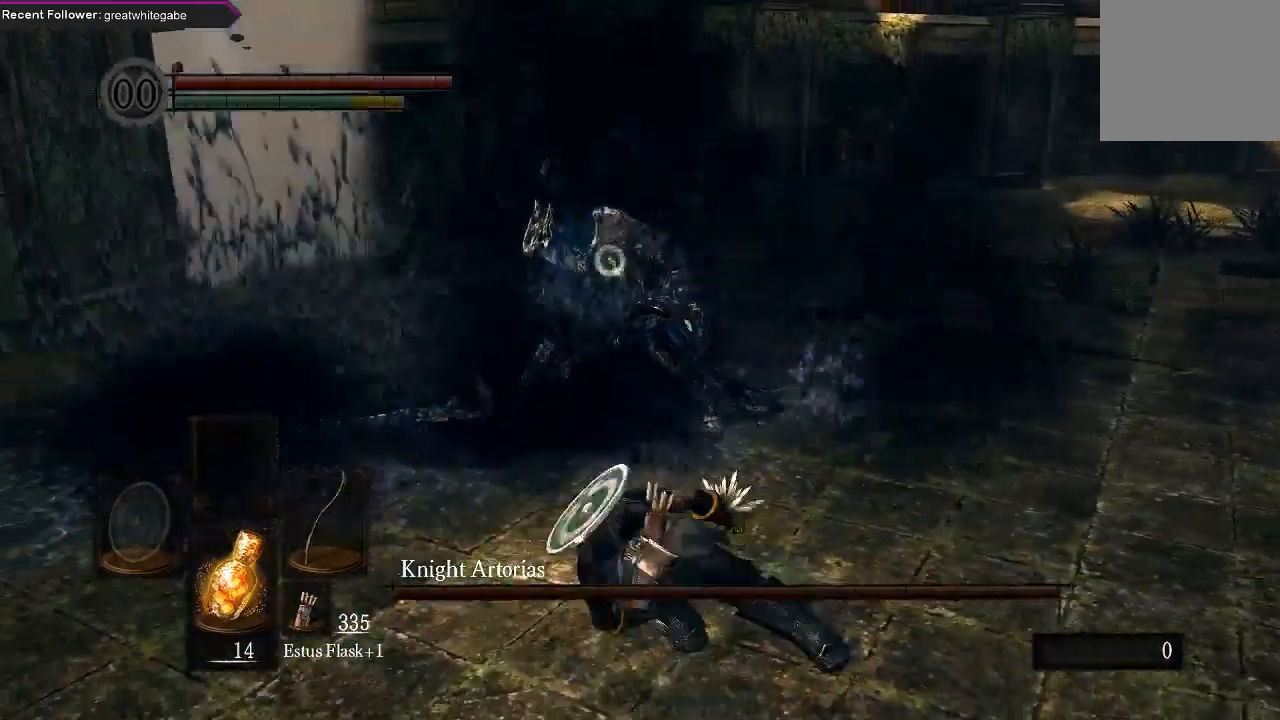
{"buttons": [], "left_stick": "down", "right_stick": "center", "events": []}
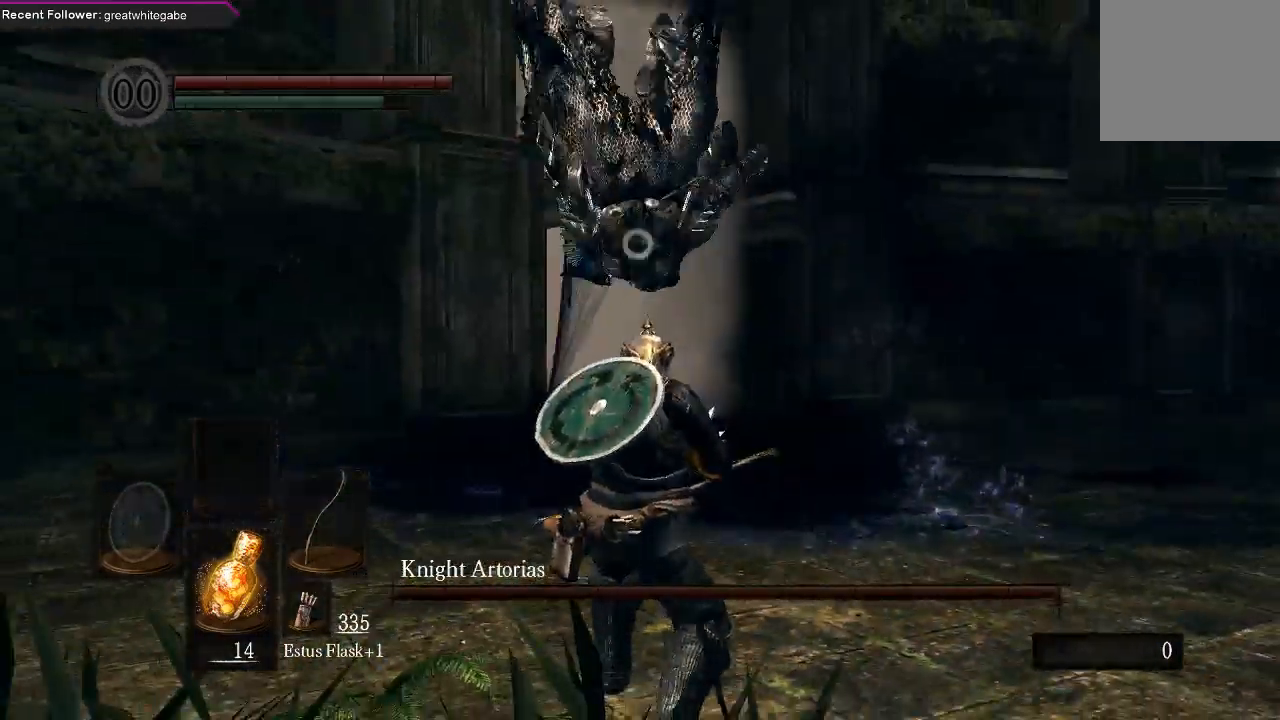
{"buttons": [], "left_stick": "right", "right_stick": "center", "events": [[33, "left_stick", "down-right"], [133, "left_stick", "right"], [367, "B", "down"], [467, "B", "up"]]}